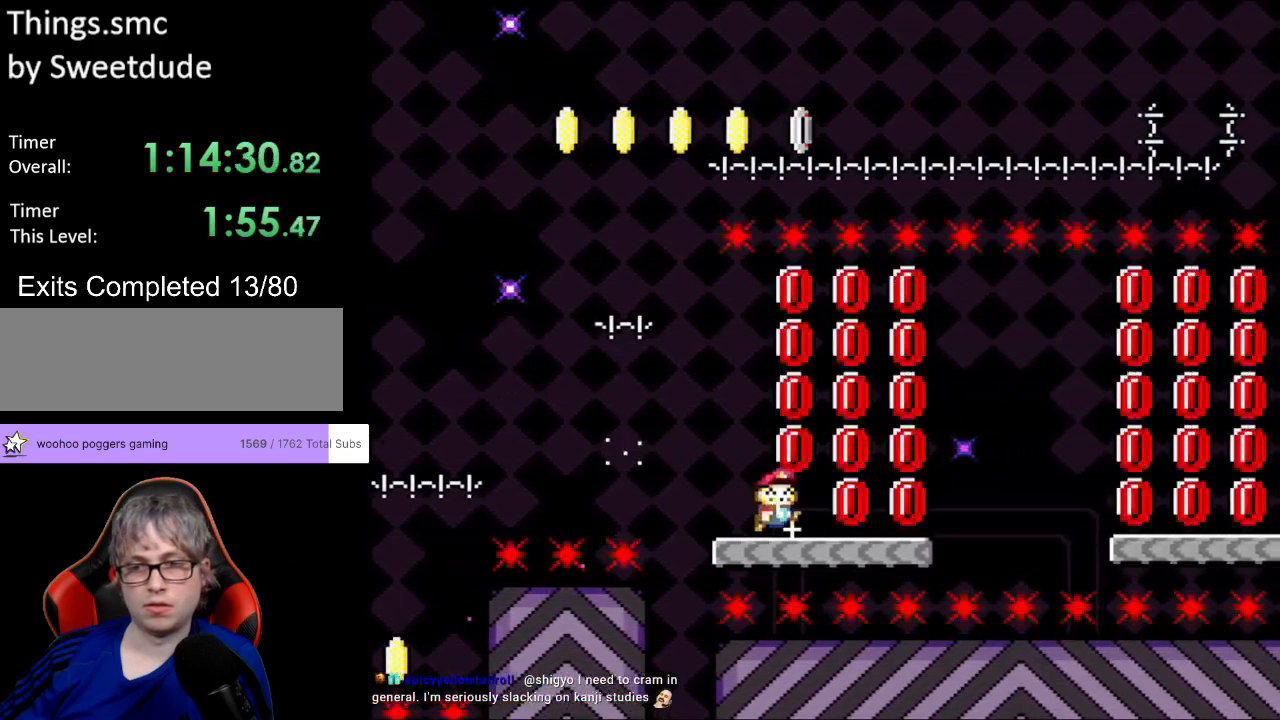
Gameplay with a controller (Nintendo layout); each line is a JSON object with the inputs held at the frame after it. "events" lists button and stick changes between this image and that frame as [ms after this image, input, new state], when the widget could be followed in between. Not read: L3 R3.
{"buttons": ["B", "Y", "DPAD_RIGHT"], "events": [[183, "B", "down"], [300, "B", "up"], [417, "B", "down"]]}
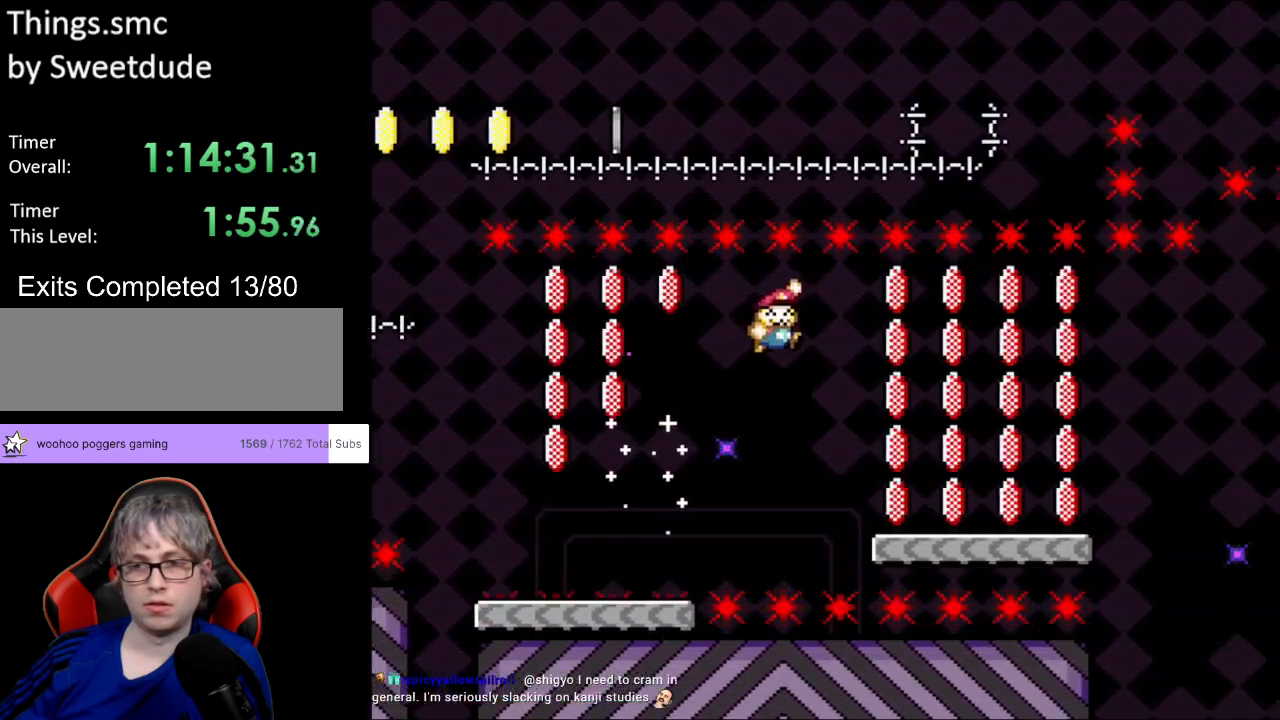
{"buttons": ["Y", "DPAD_RIGHT"], "events": [[250, "B", "up"]]}
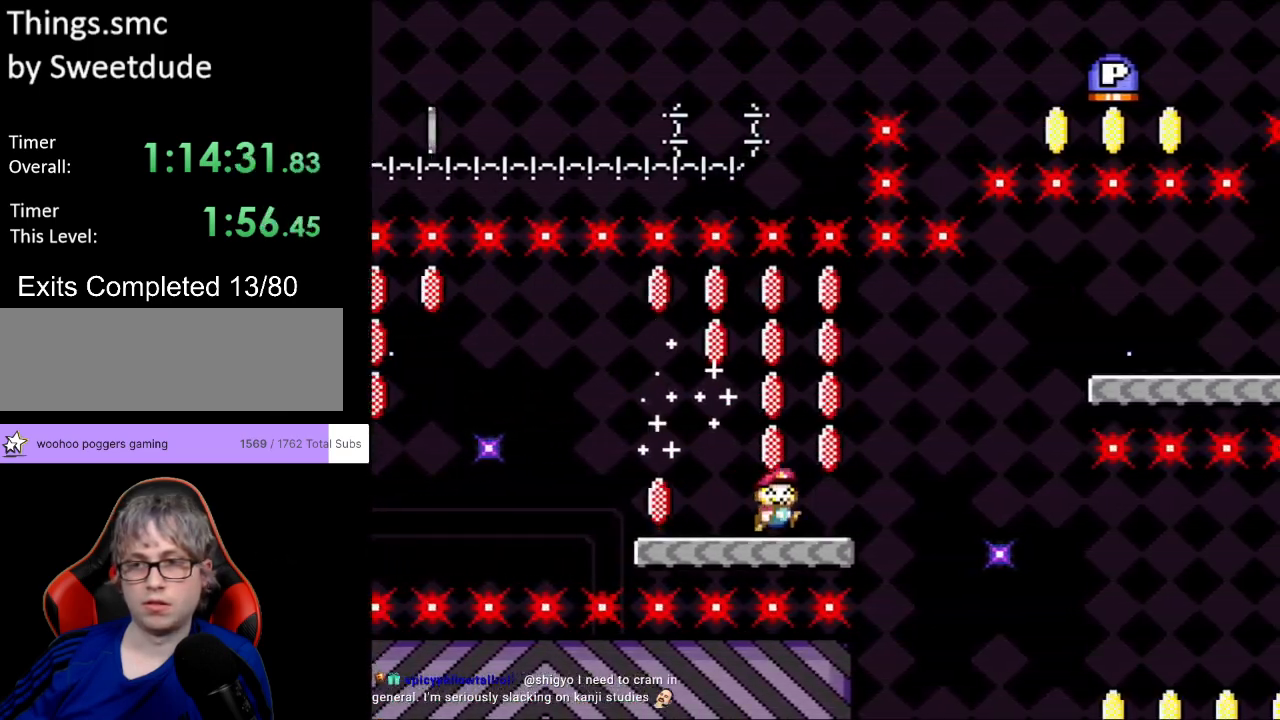
{"buttons": ["B", "Y", "DPAD_RIGHT"], "events": [[133, "B", "down"], [283, "B", "up"], [367, "B", "down"]]}
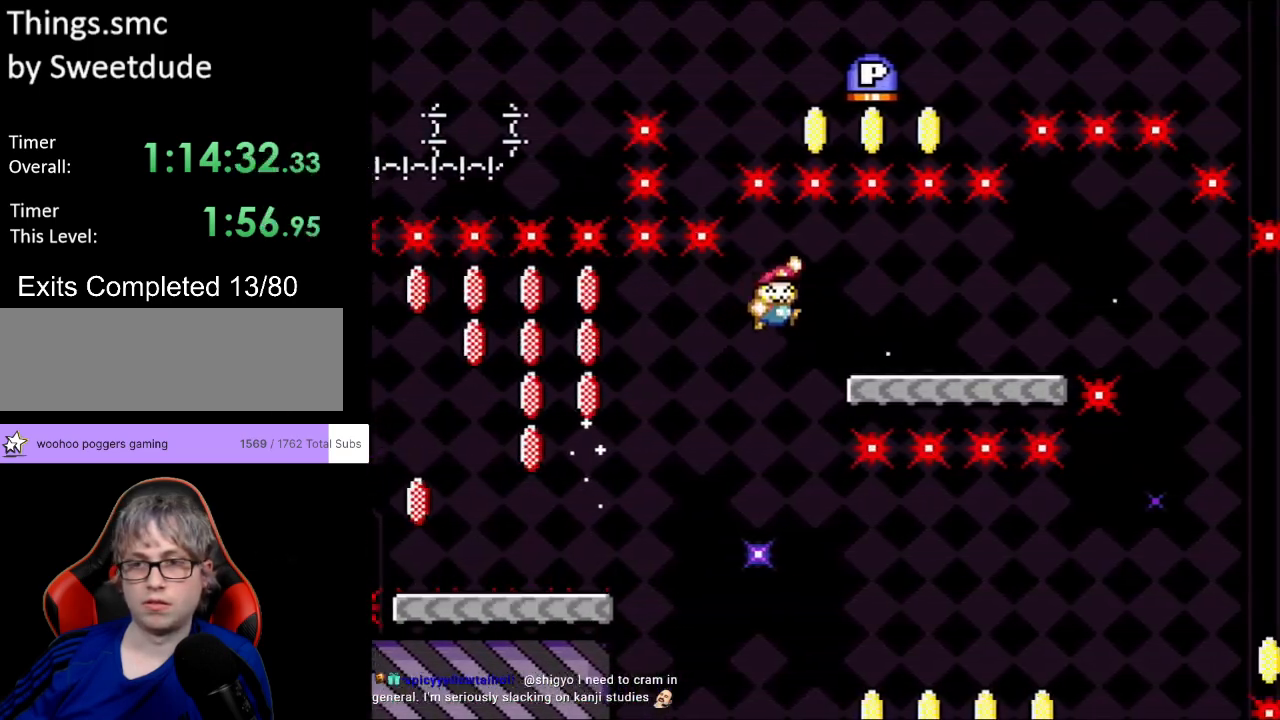
{"buttons": ["X", "DPAD_RIGHT"], "events": [[100, "B", "up"], [117, "X", "down"], [133, "Y", "up"], [383, "A", "down"], [433, "A", "up"]]}
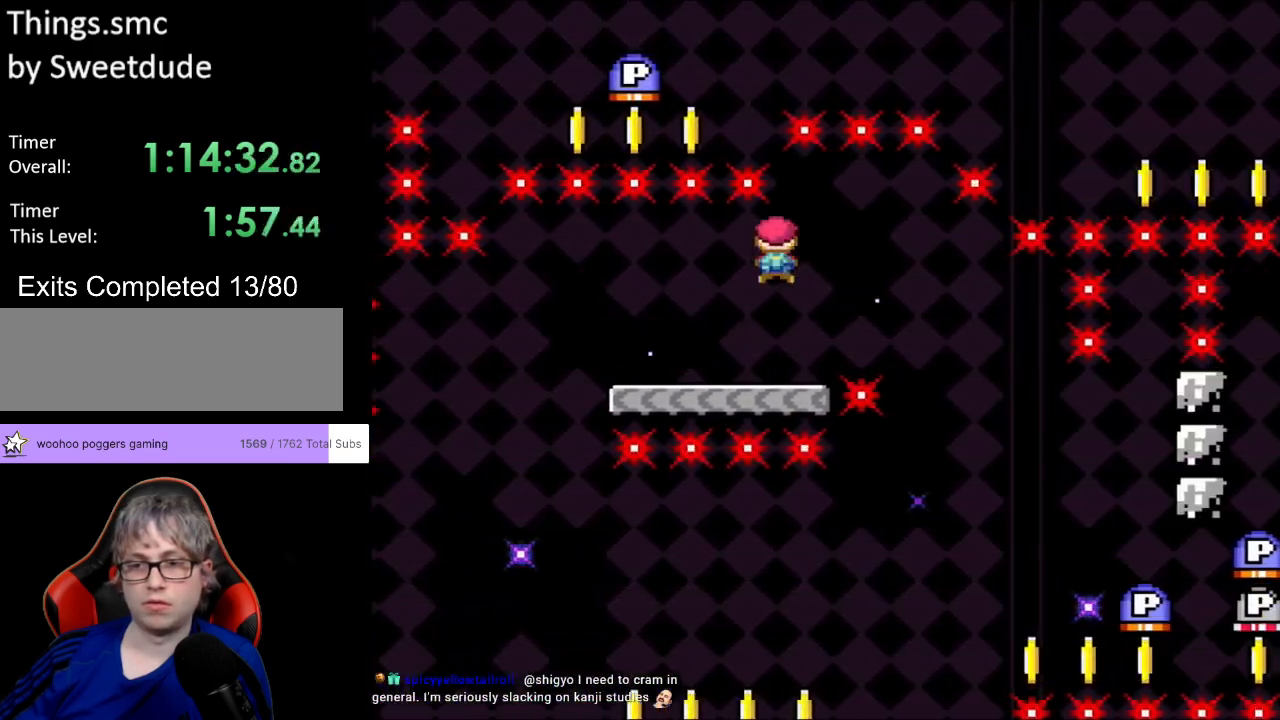
{"buttons": ["A", "X", "DPAD_RIGHT"], "events": [[117, "A", "down"]]}
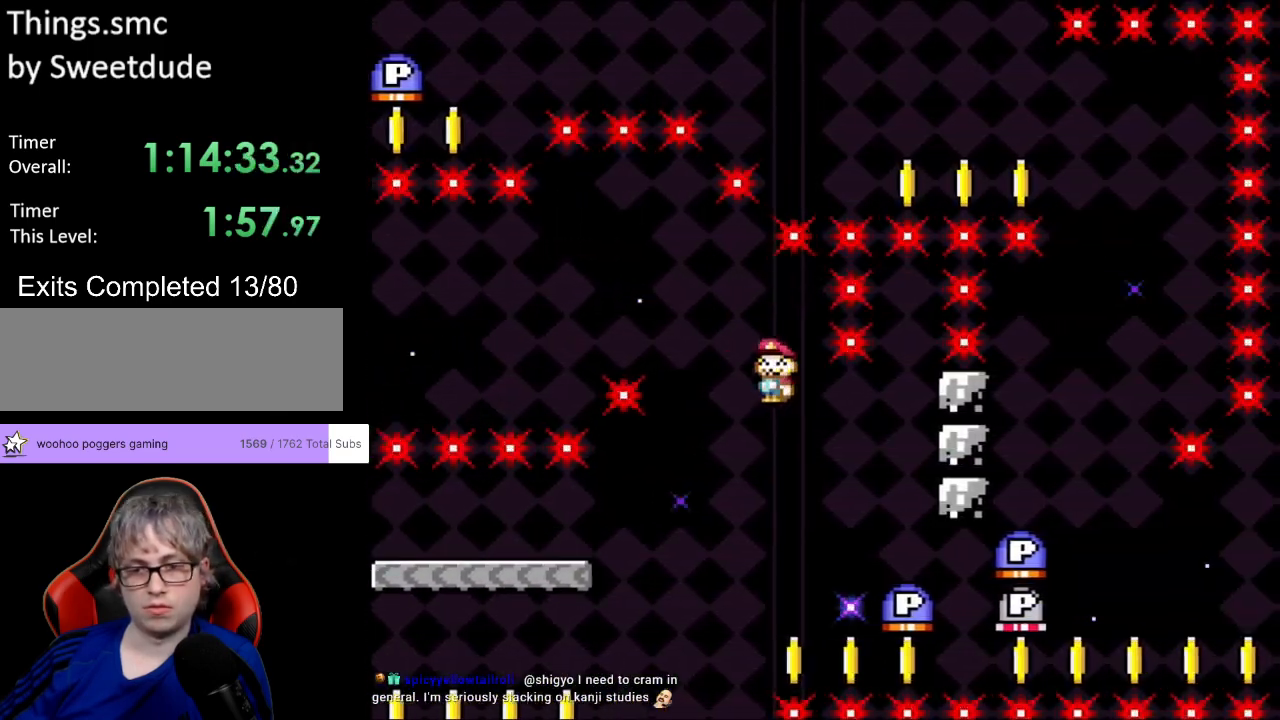
{"buttons": ["Y", "DPAD_LEFT"], "events": [[50, "A", "up"], [83, "X", "up"], [83, "Y", "down"], [183, "DPAD_RIGHT", "up"], [200, "DPAD_UP", "down"], [217, "DPAD_LEFT", "down"], [217, "DPAD_UP", "up"]]}
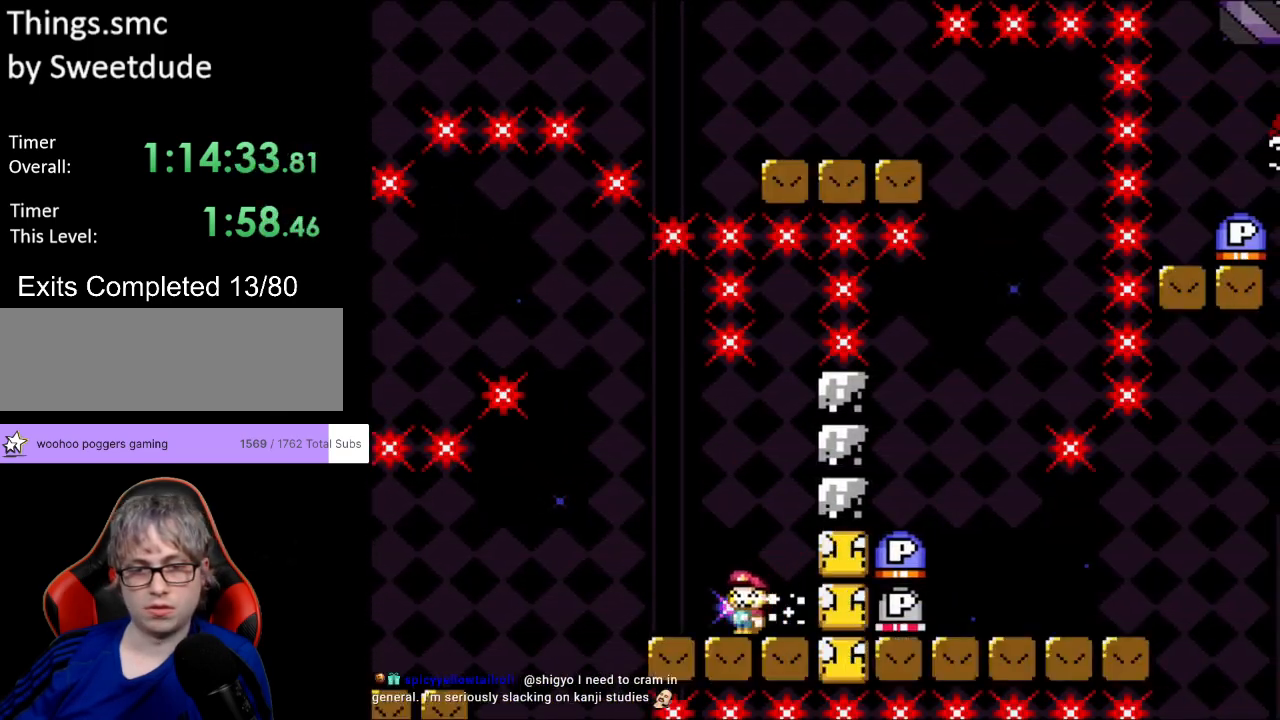
{"buttons": ["Y", "DPAD_LEFT"], "events": [[50, "B", "down"], [100, "B", "up"], [300, "B", "down"], [400, "B", "up"]]}
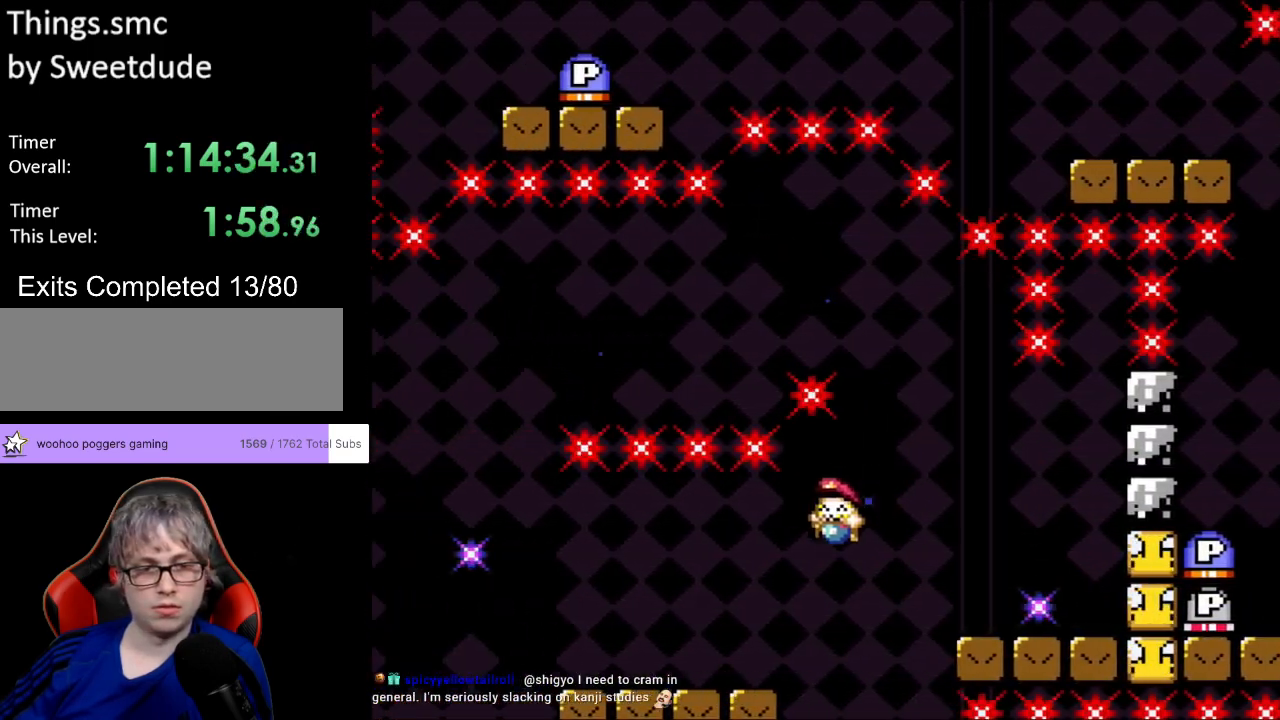
{"buttons": ["Y", "DPAD_LEFT"], "events": []}
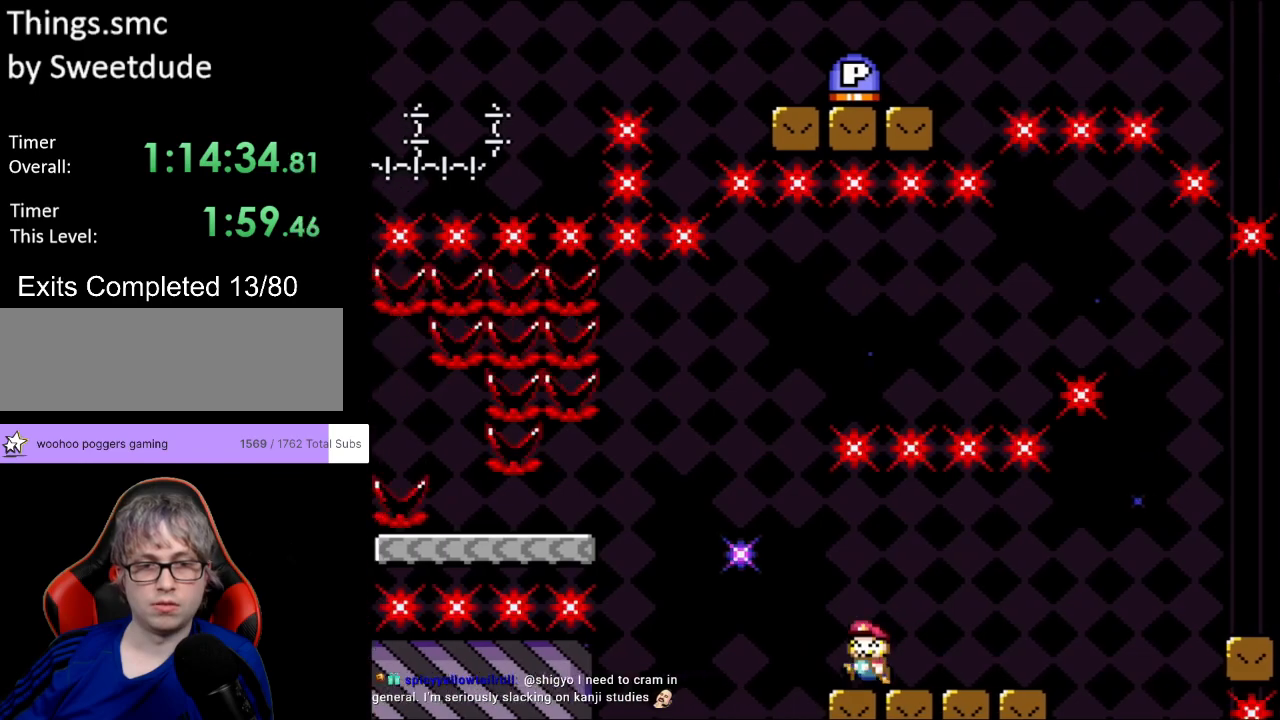
{"buttons": ["B", "Y", "DPAD_UP", "DPAD_LEFT"], "events": [[50, "B", "down"], [83, "DPAD_UP", "down"], [167, "B", "up"], [200, "DPAD_UP", "up"], [217, "DPAD_UP", "down"], [283, "B", "down"], [317, "B", "up"], [417, "B", "down"]]}
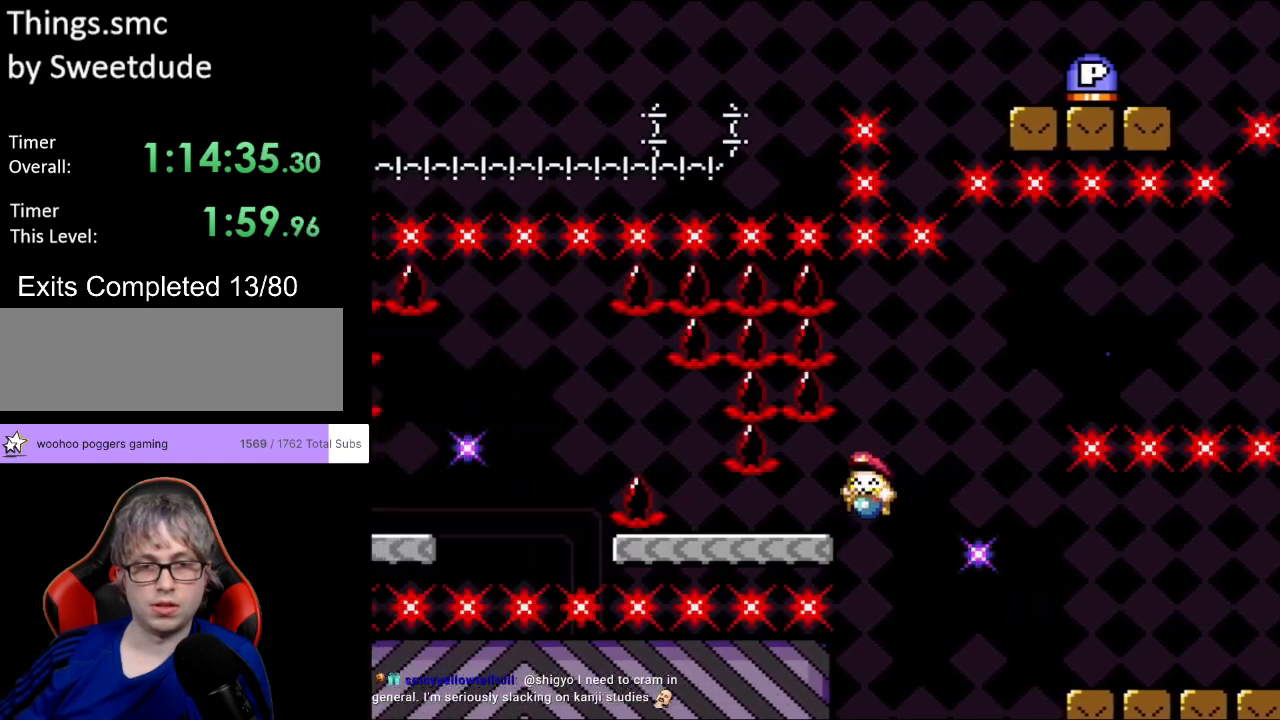
{"buttons": ["Y", "DPAD_LEFT"], "events": [[100, "B", "up"], [333, "B", "down"], [400, "B", "up"], [433, "DPAD_UP", "up"]]}
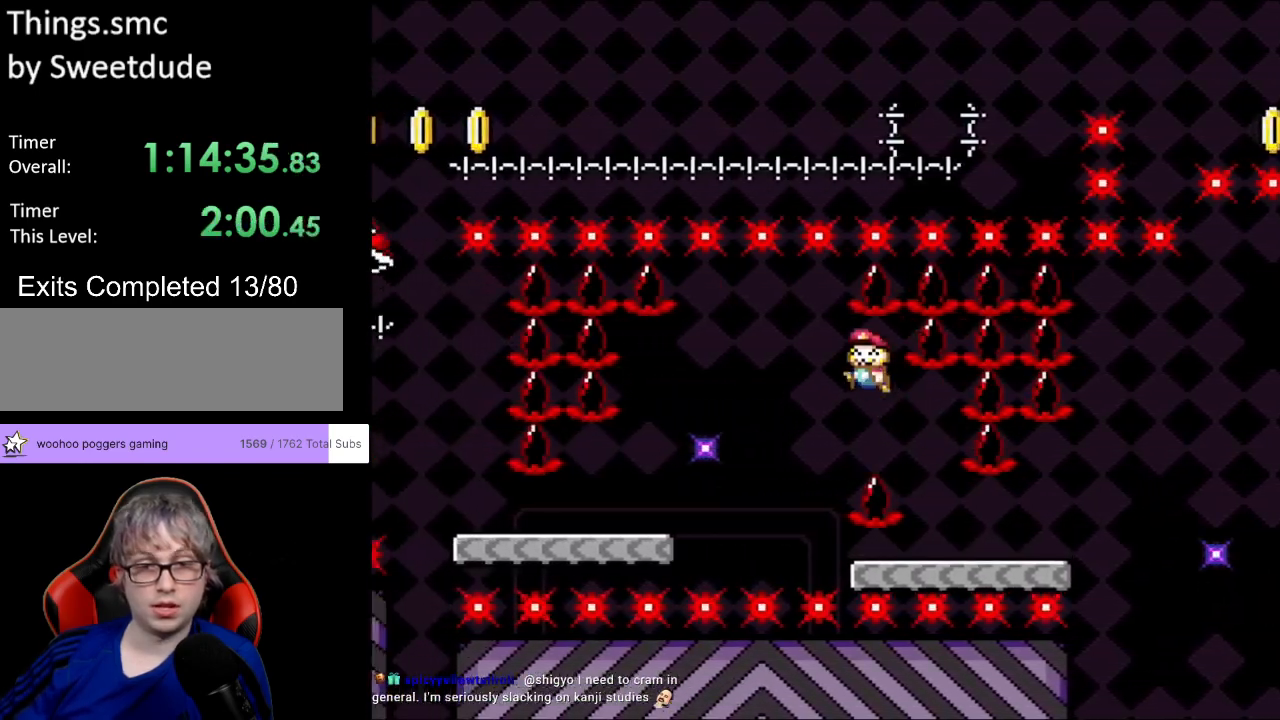
{"buttons": ["Y", "DPAD_LEFT"], "events": [[167, "B", "down"], [367, "B", "up"]]}
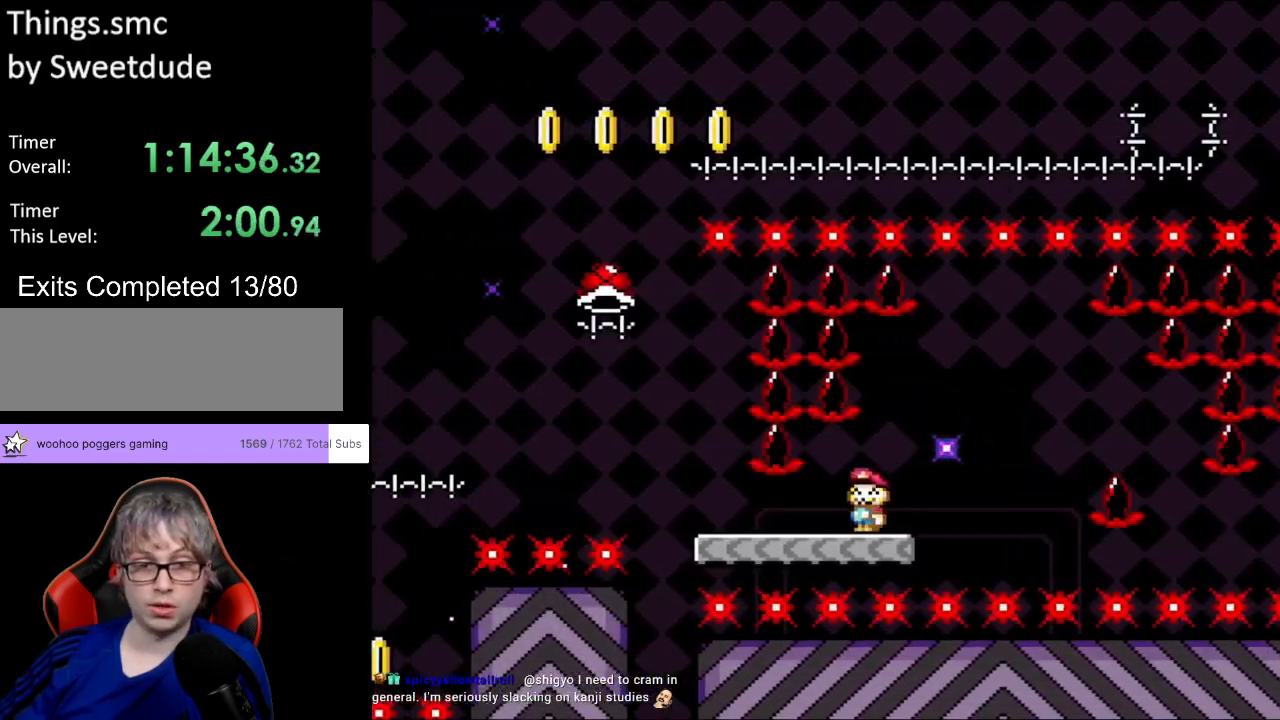
{"buttons": ["B", "Y", "DPAD_LEFT"], "events": [[300, "B", "down"]]}
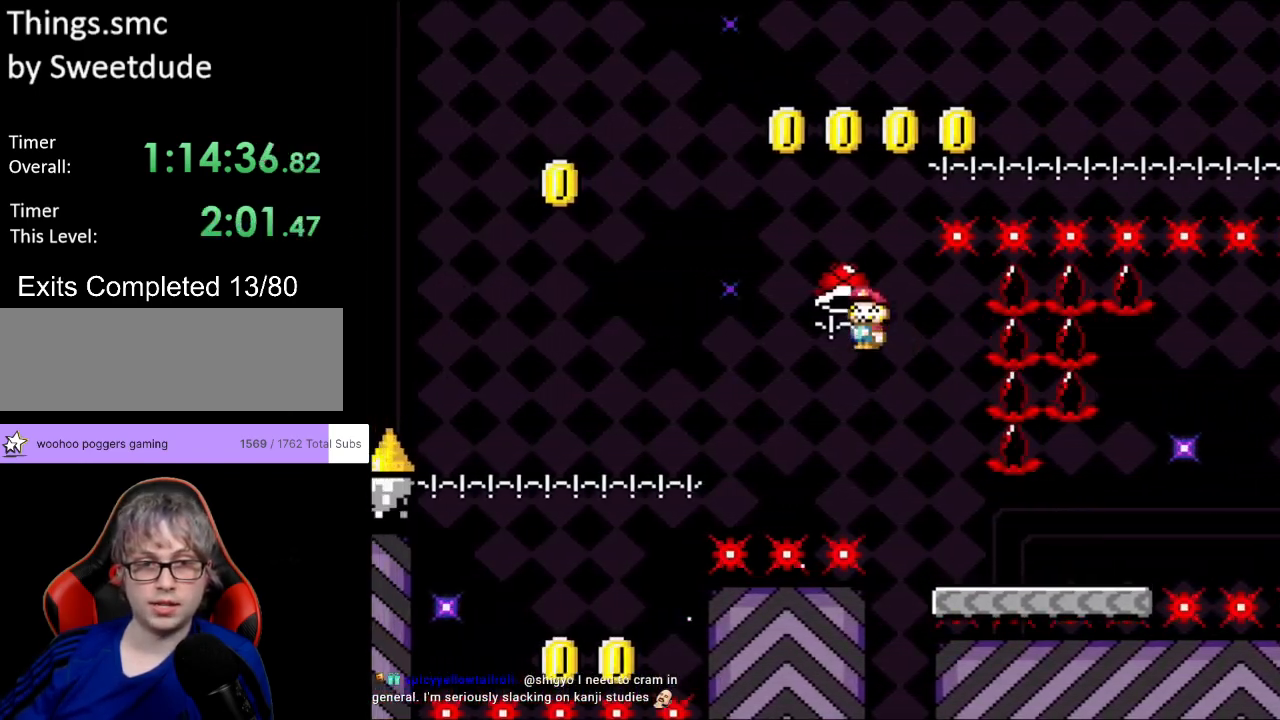
{"buttons": ["B", "Y", "DPAD_LEFT"], "events": [[150, "Y", "up"], [167, "DPAD_UP", "down"], [217, "Y", "down"], [250, "DPAD_UP", "up"]]}
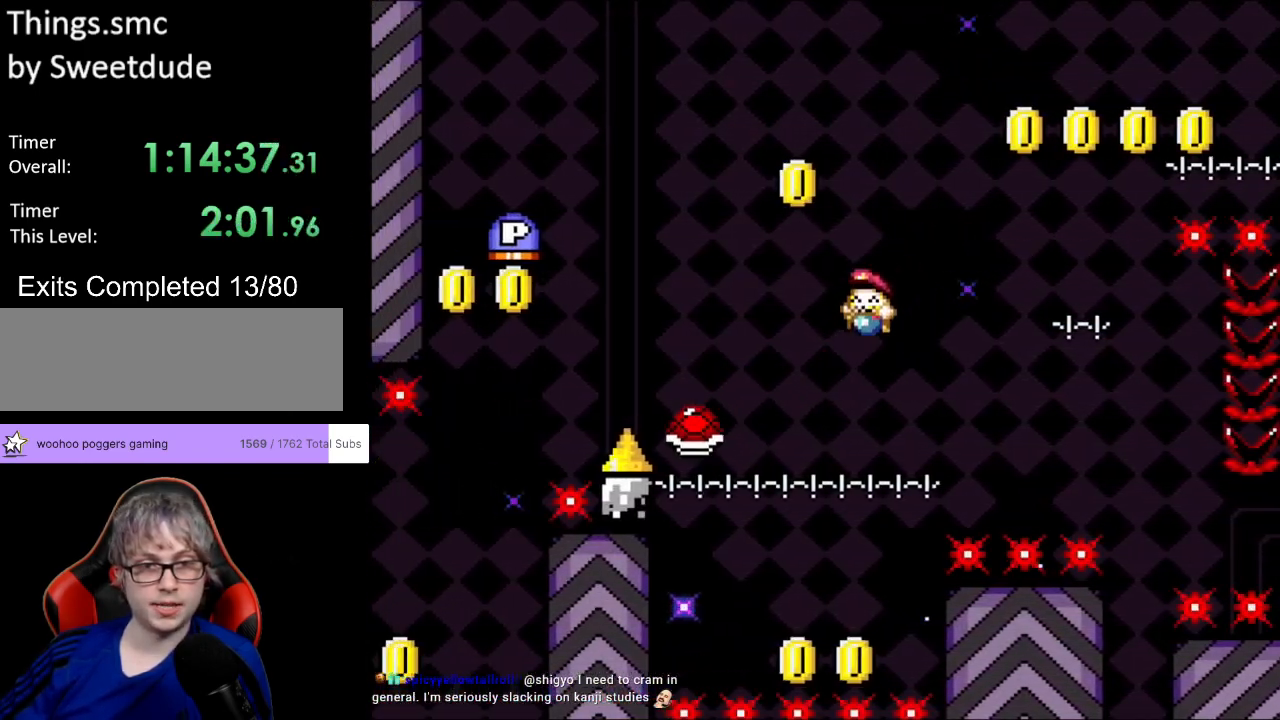
{"buttons": ["B", "Y", "DPAD_LEFT"], "events": [[50, "B", "up"], [117, "B", "down"]]}
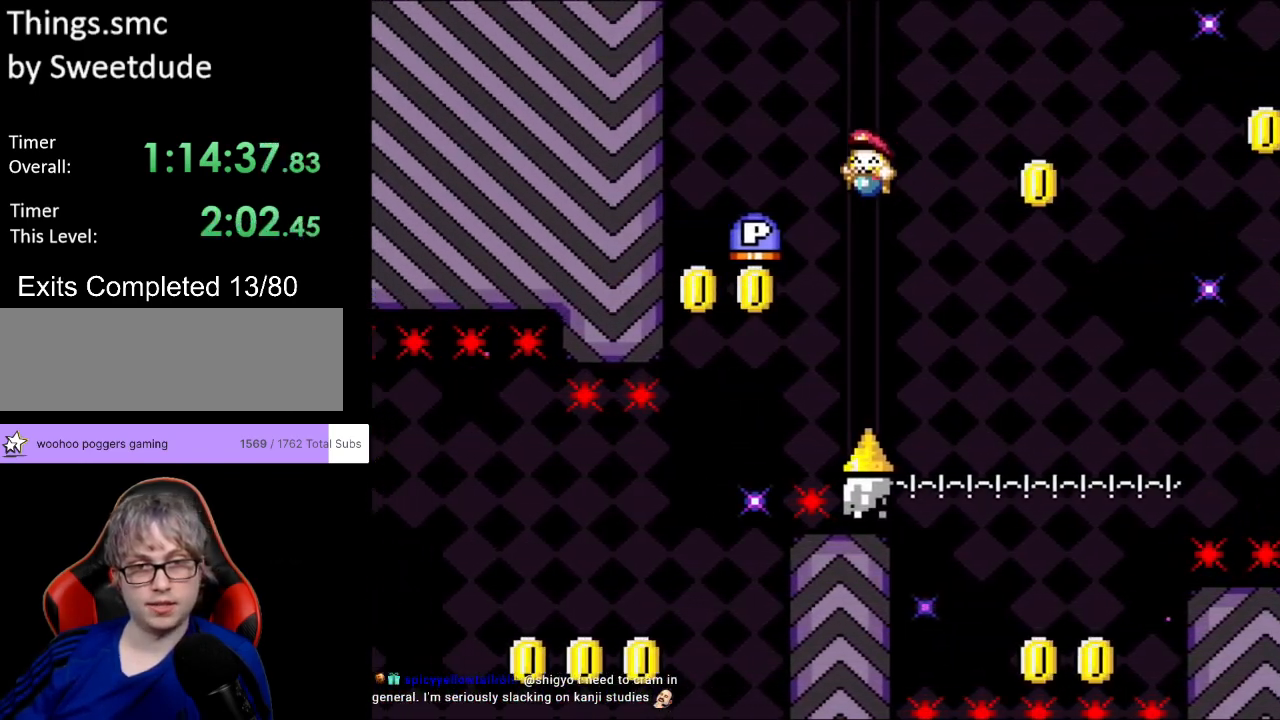
{"buttons": ["Y", "DPAD_RIGHT"], "events": [[167, "DPAD_LEFT", "up"], [233, "B", "up"], [233, "DPAD_RIGHT", "down"]]}
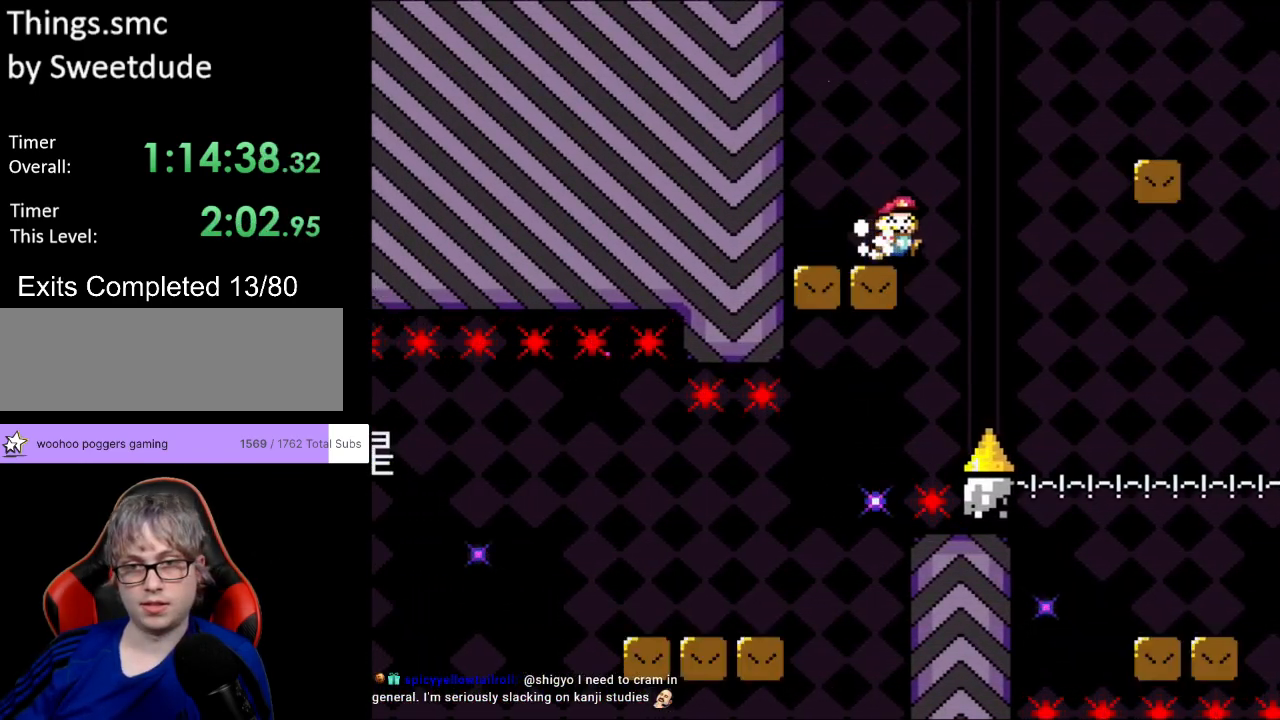
{"buttons": ["Y", "DPAD_UP", "DPAD_LEFT"], "events": [[50, "B", "down"], [333, "B", "up"], [483, "DPAD_UP", "down"], [500, "DPAD_LEFT", "down"], [500, "DPAD_RIGHT", "up"]]}
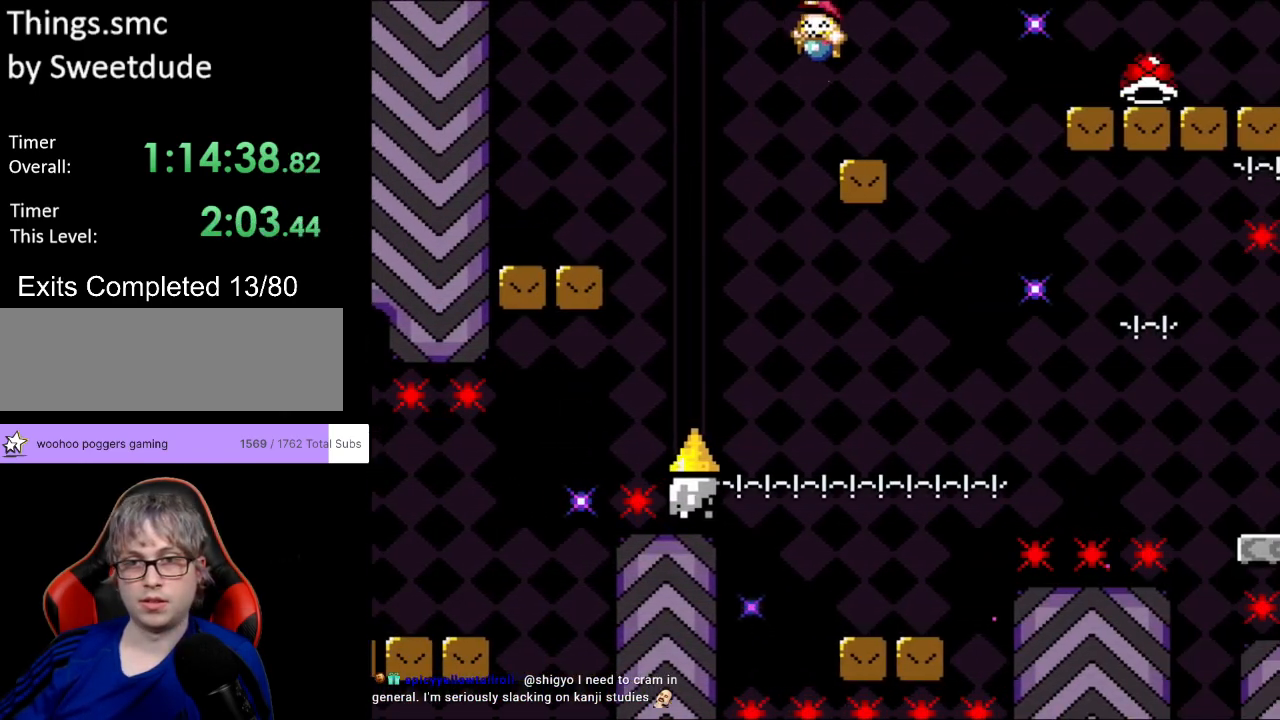
{"buttons": ["Y", "DPAD_RIGHT"], "events": [[50, "DPAD_LEFT", "up"], [50, "DPAD_UP", "up"], [67, "DPAD_DOWN", "down"], [67, "DPAD_RIGHT", "down"], [83, "DPAD_DOWN", "up"], [183, "B", "down"], [317, "B", "up"]]}
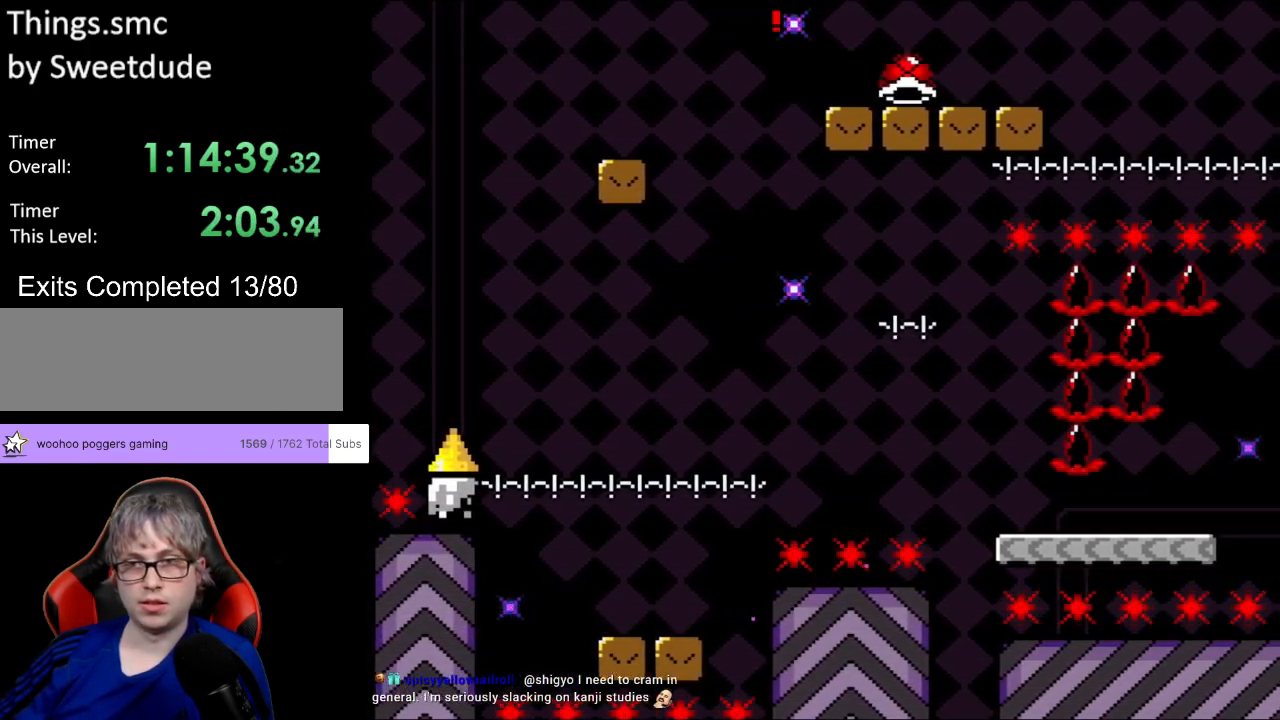
{"buttons": ["B", "Y", "DPAD_RIGHT"], "events": [[317, "Y", "up"], [383, "Y", "down"], [433, "B", "down"]]}
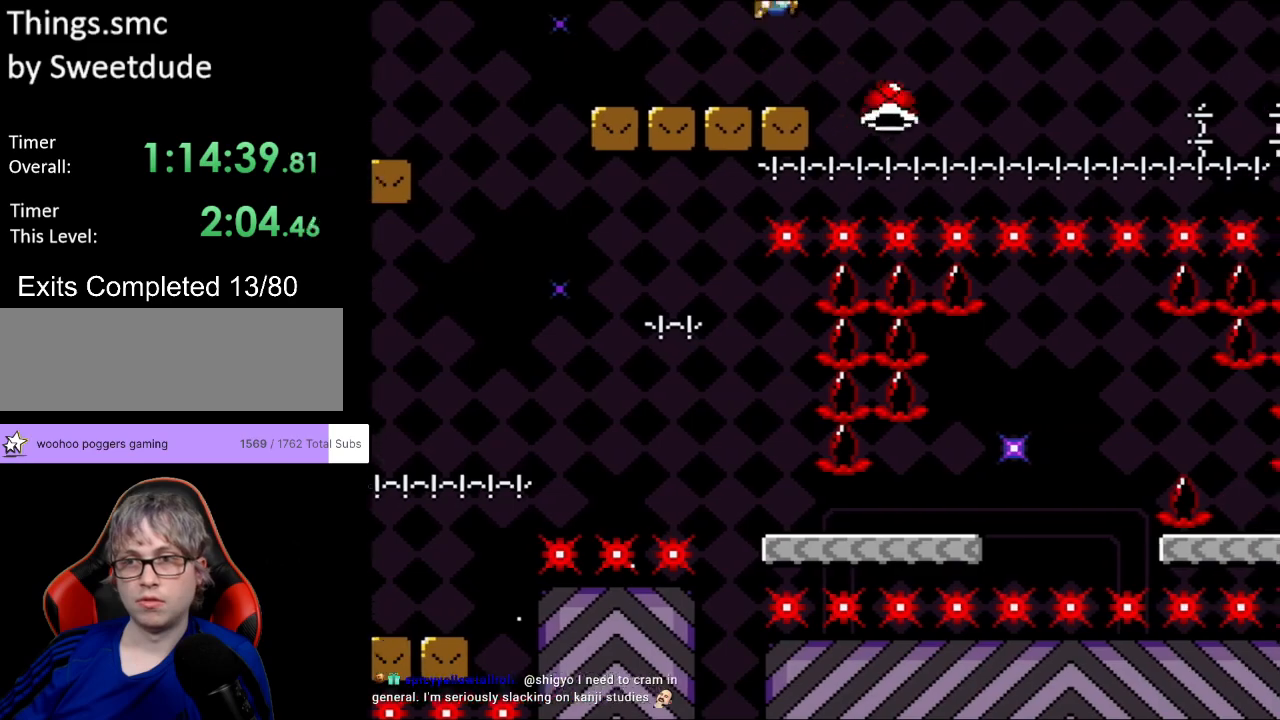
{"buttons": ["B", "Y", "DPAD_RIGHT"], "events": [[150, "B", "up"], [333, "B", "down"]]}
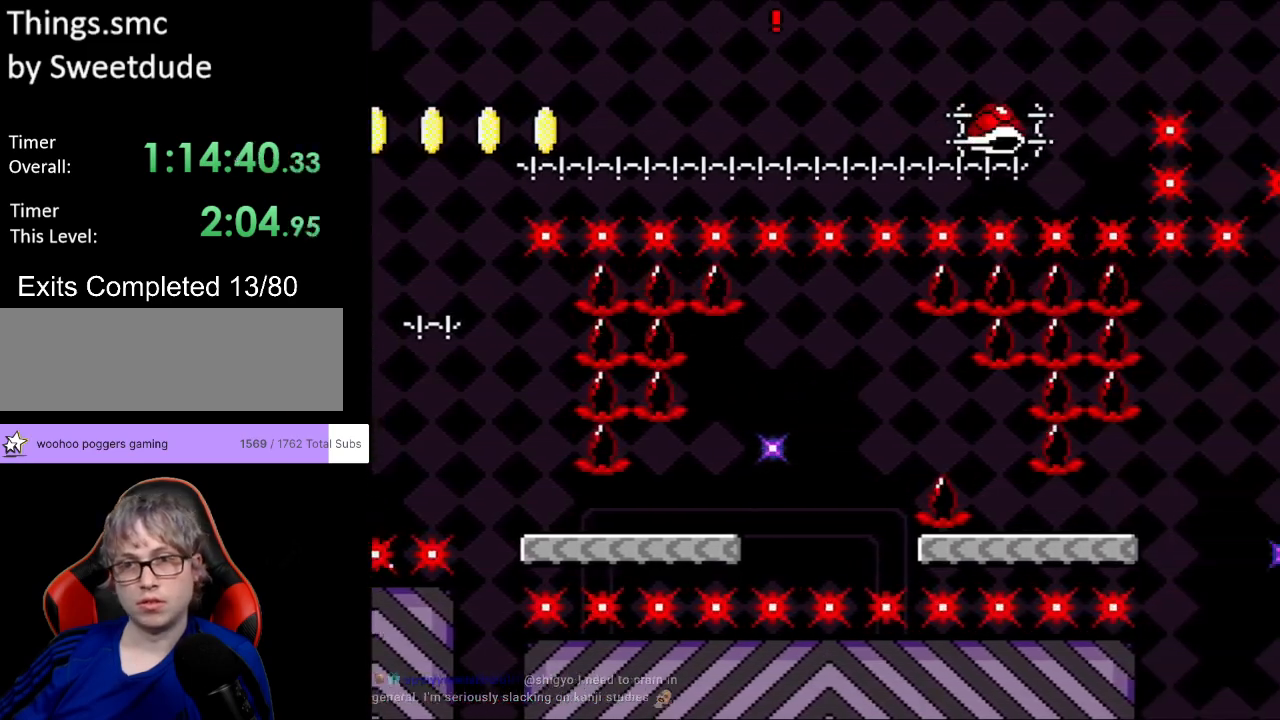
{"buttons": ["B", "Y", "DPAD_RIGHT"], "events": []}
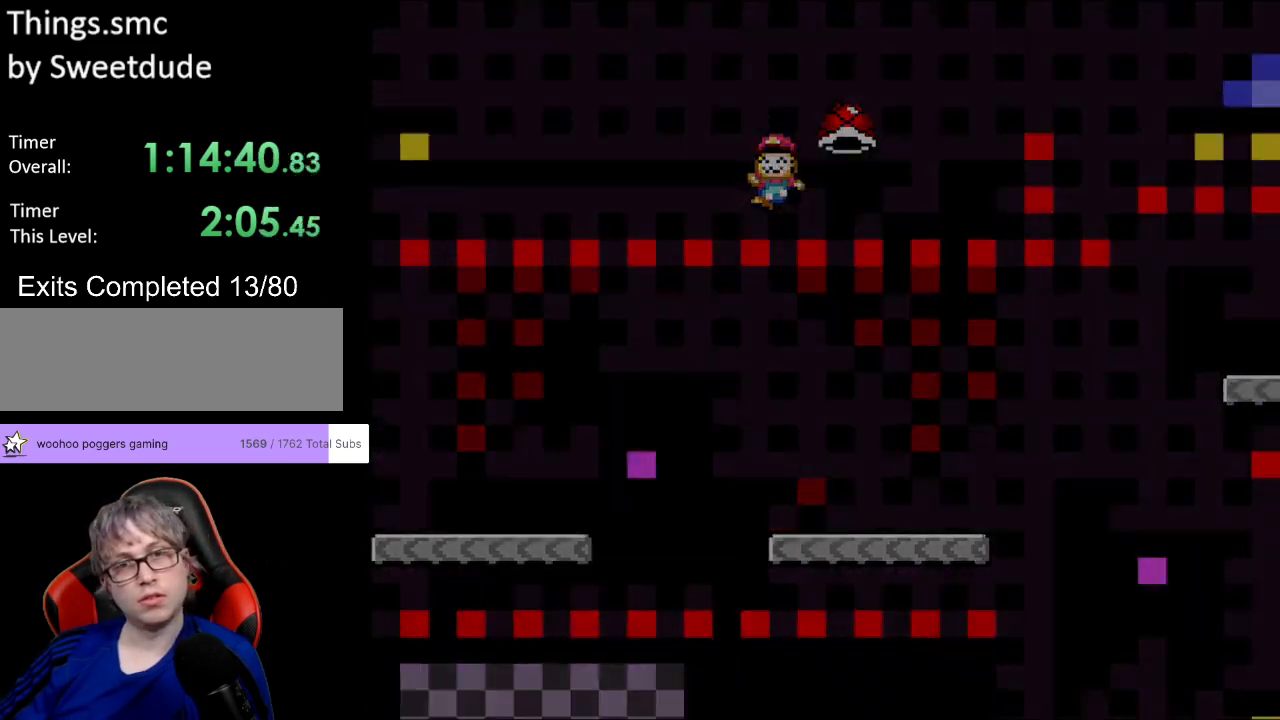
{"buttons": [], "events": [[67, "B", "up"], [117, "DPAD_RIGHT", "up"], [267, "Y", "up"]]}
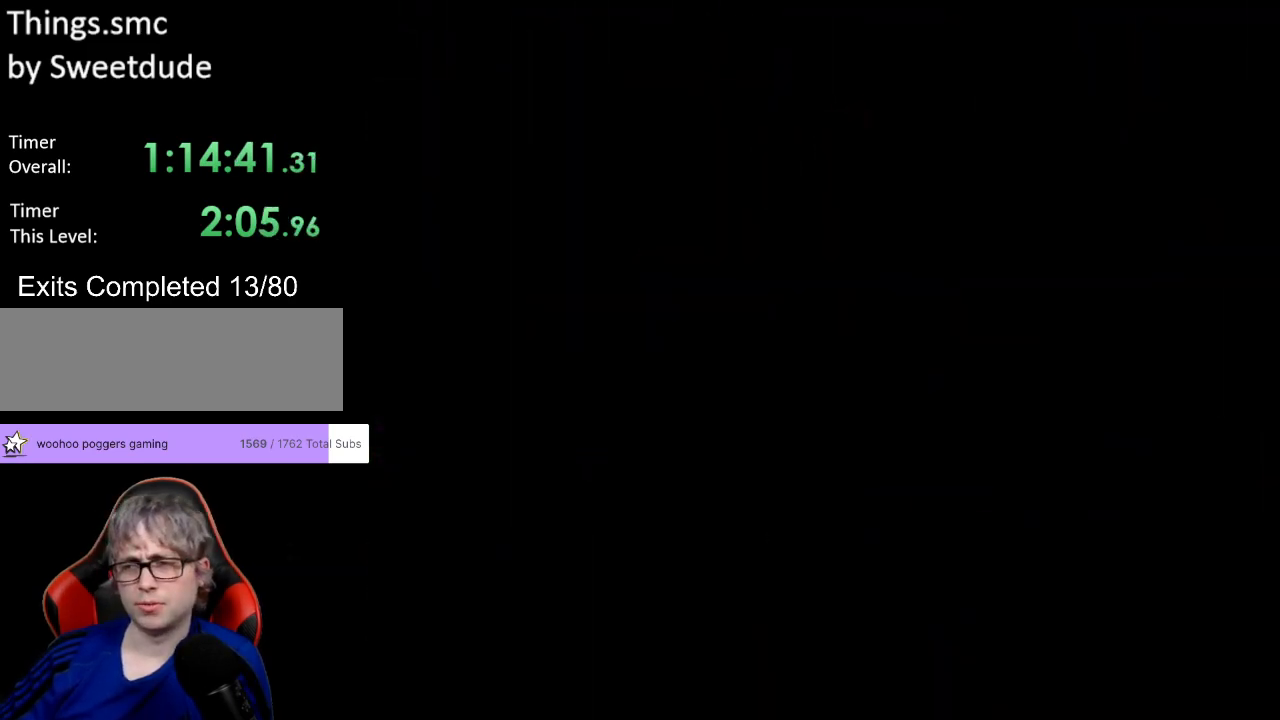
{"buttons": [], "events": []}
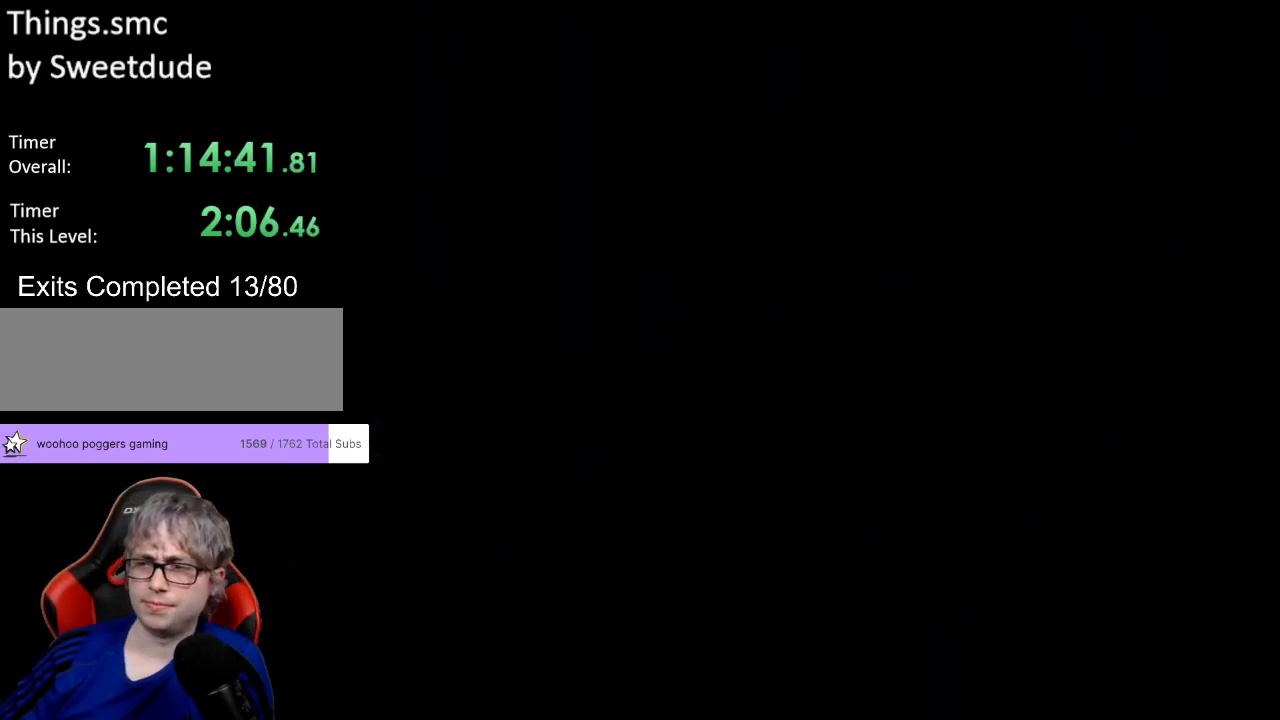
{"buttons": ["Y", "DPAD_RIGHT"], "events": [[200, "DPAD_RIGHT", "down"], [283, "Y", "down"]]}
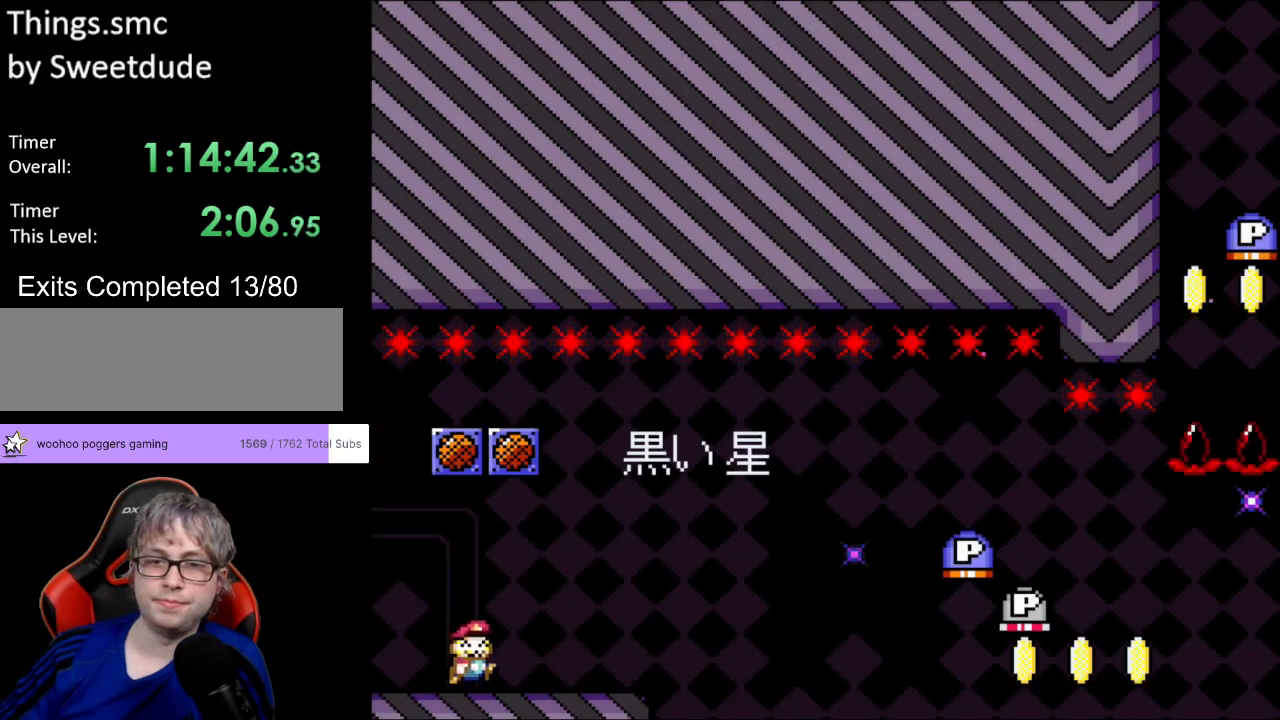
{"buttons": ["B", "Y", "DPAD_RIGHT"], "events": [[450, "B", "down"]]}
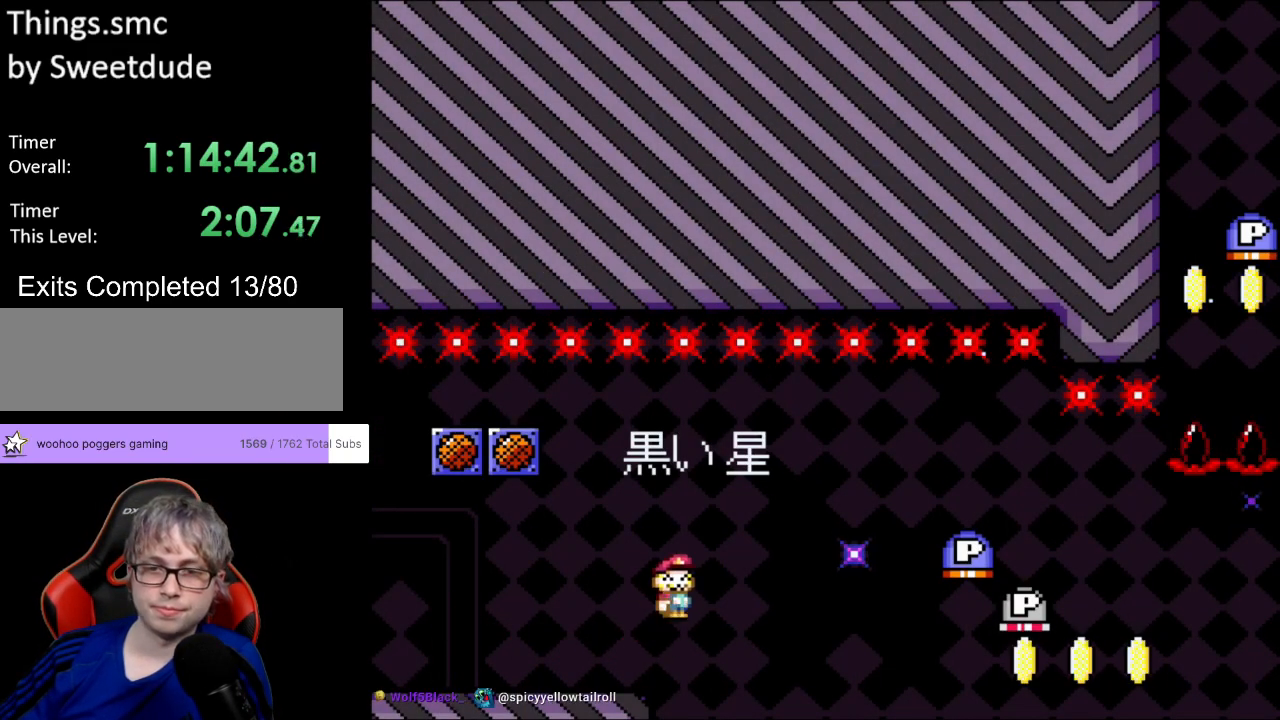
{"buttons": ["Y", "DPAD_RIGHT"], "events": [[217, "B", "up"], [283, "B", "down"], [450, "B", "up"]]}
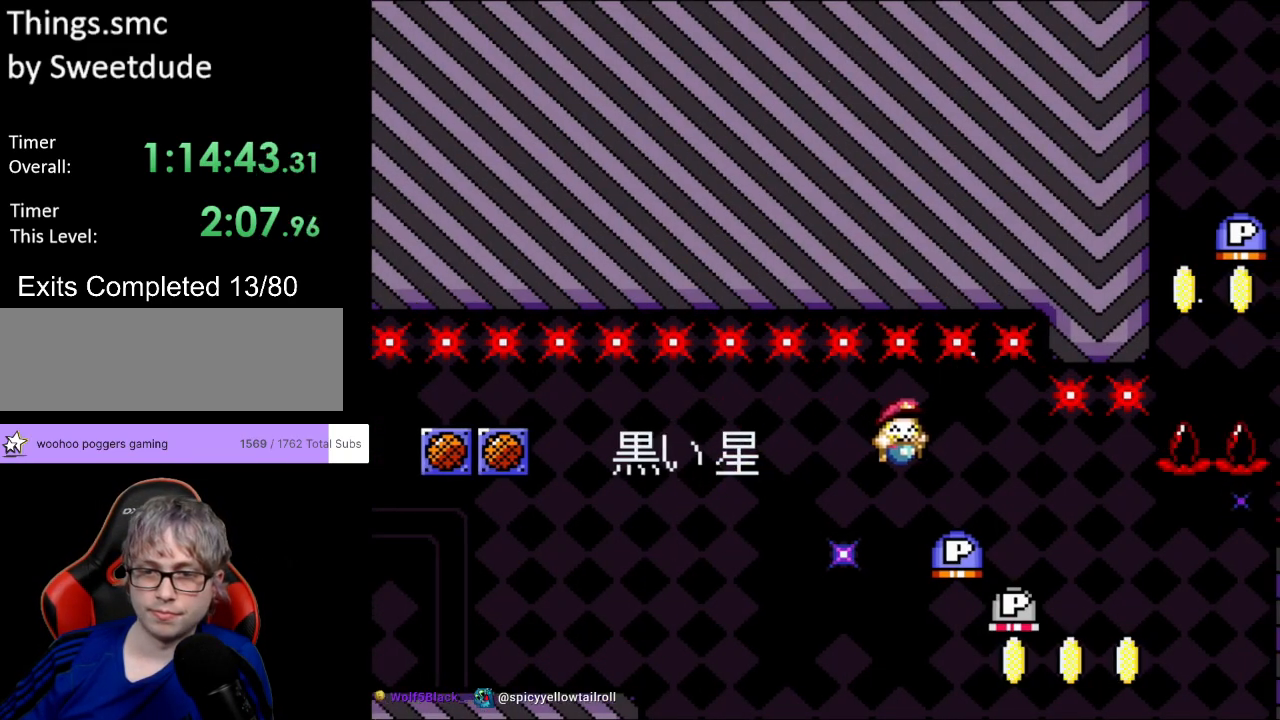
{"buttons": ["B", "Y", "DPAD_RIGHT"], "events": [[500, "B", "down"]]}
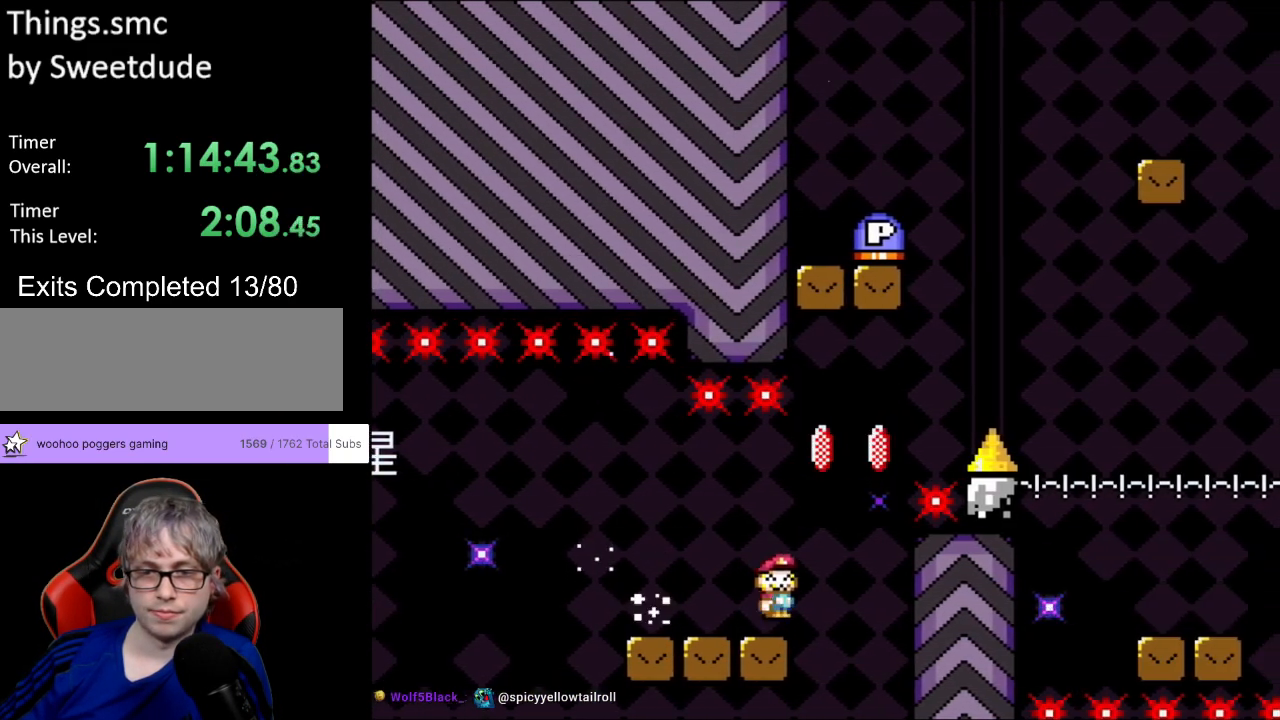
{"buttons": ["Y", "DPAD_RIGHT"], "events": [[350, "B", "up"]]}
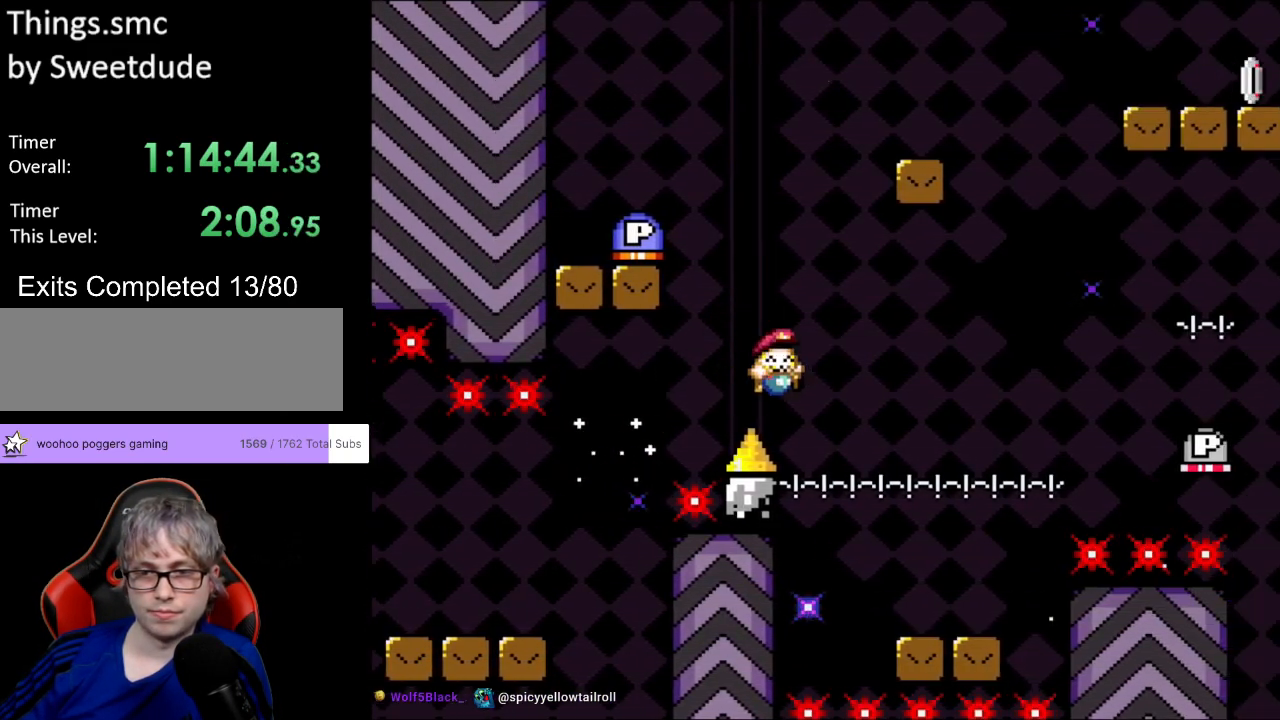
{"buttons": ["B", "Y", "DPAD_RIGHT"], "events": [[333, "B", "down"]]}
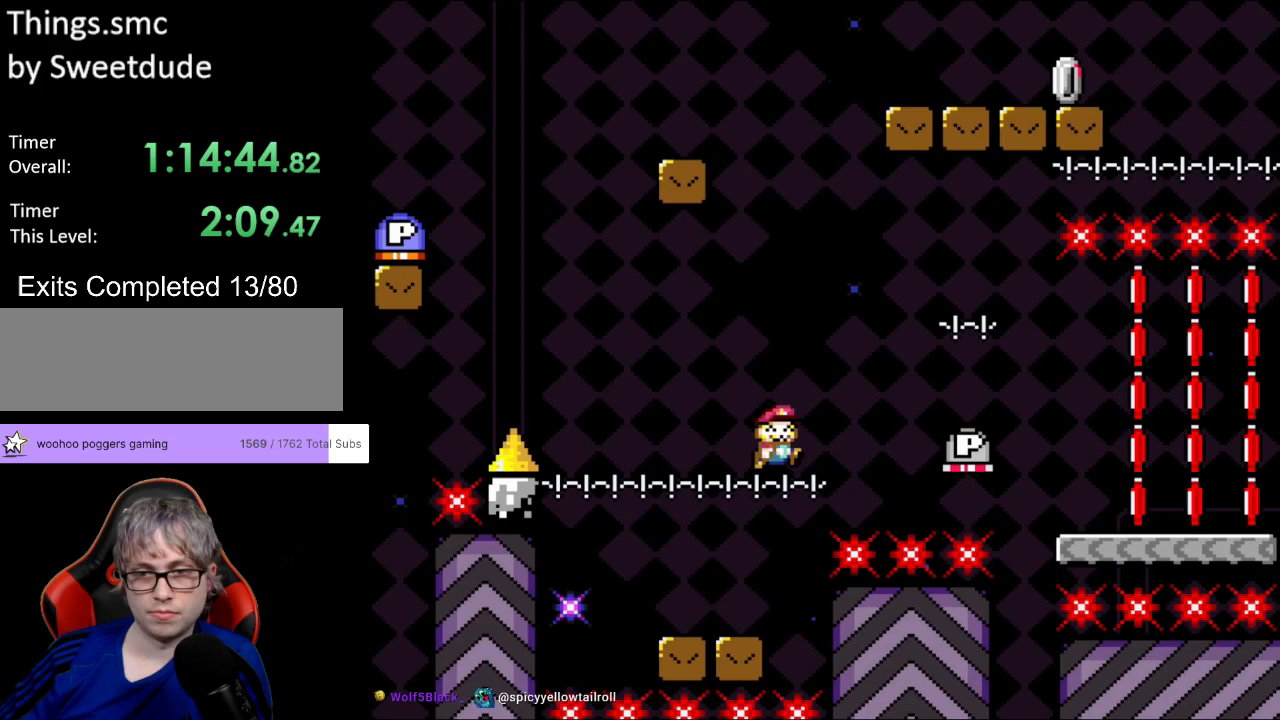
{"buttons": ["Y", "DPAD_RIGHT"], "events": [[183, "B", "up"]]}
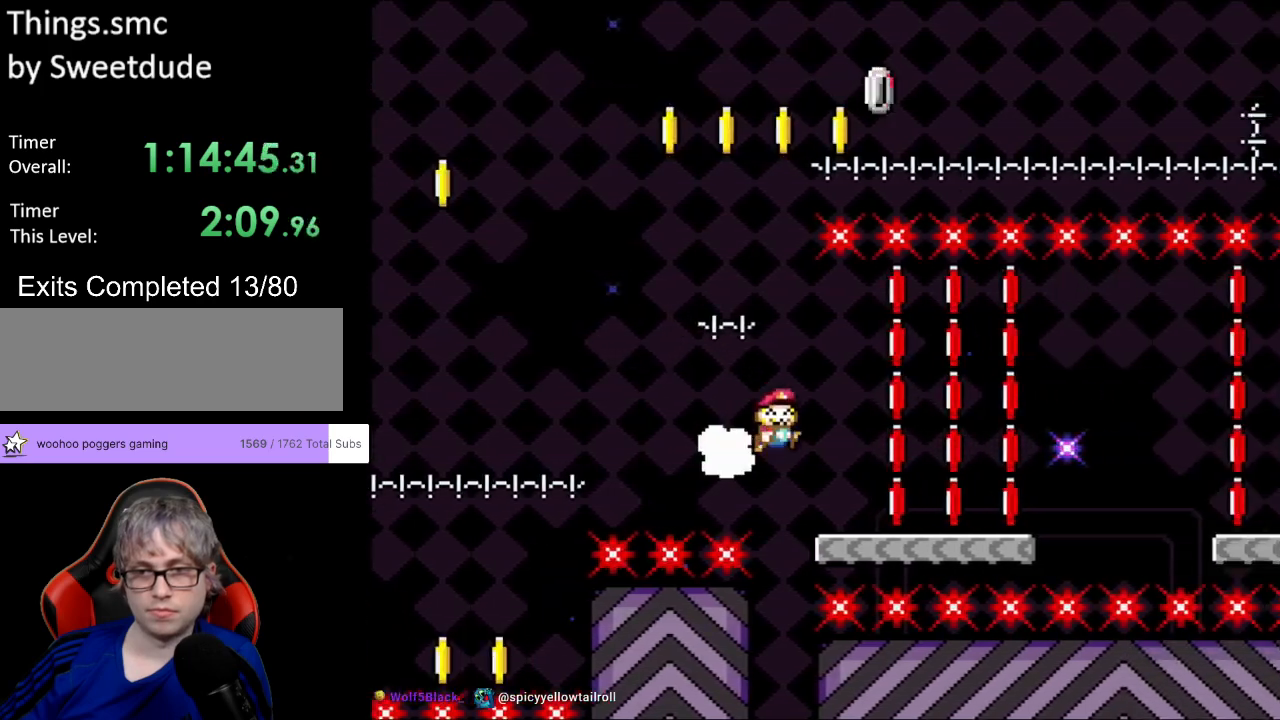
{"buttons": ["Y", "DPAD_RIGHT"], "events": [[383, "B", "down"], [467, "B", "up"]]}